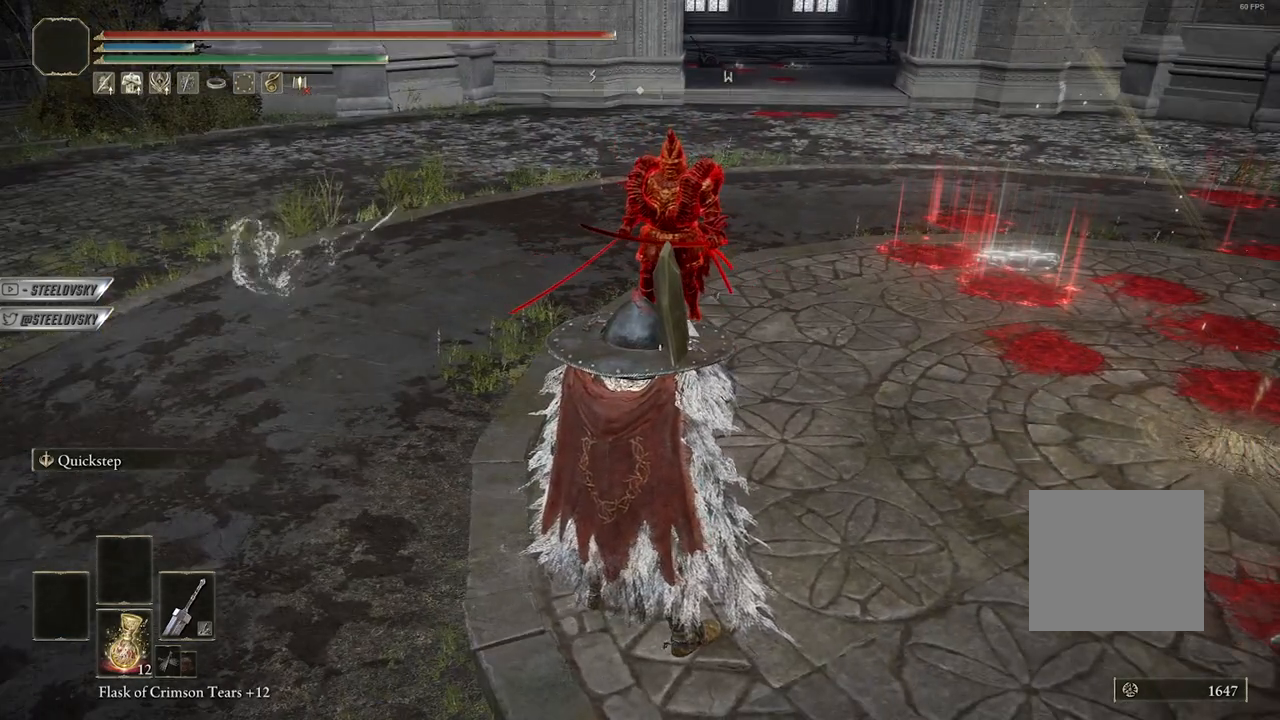
Gameplay with a controller (PlayStation layout); each line is a JSON object with the inputs held at the frame after it. "events" lists button and stick changes between this image and that frame as [ms after this image, input, new state], when the widget could be followed in between. Not read: L3.
{"buttons": [], "left_stick": "center", "right_stick": "up-left", "events": [[433, "right_stick", "up-left"]]}
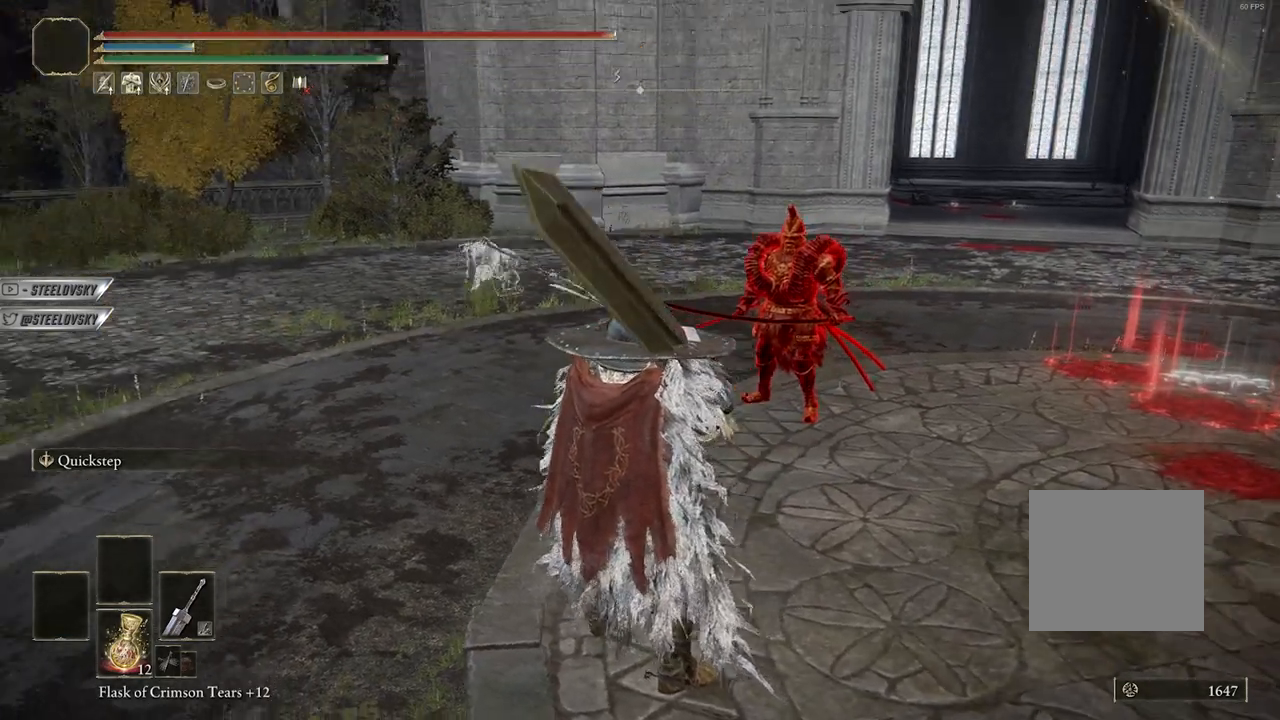
{"buttons": [], "left_stick": "center", "right_stick": "center", "events": [[117, "right_stick", "center"]]}
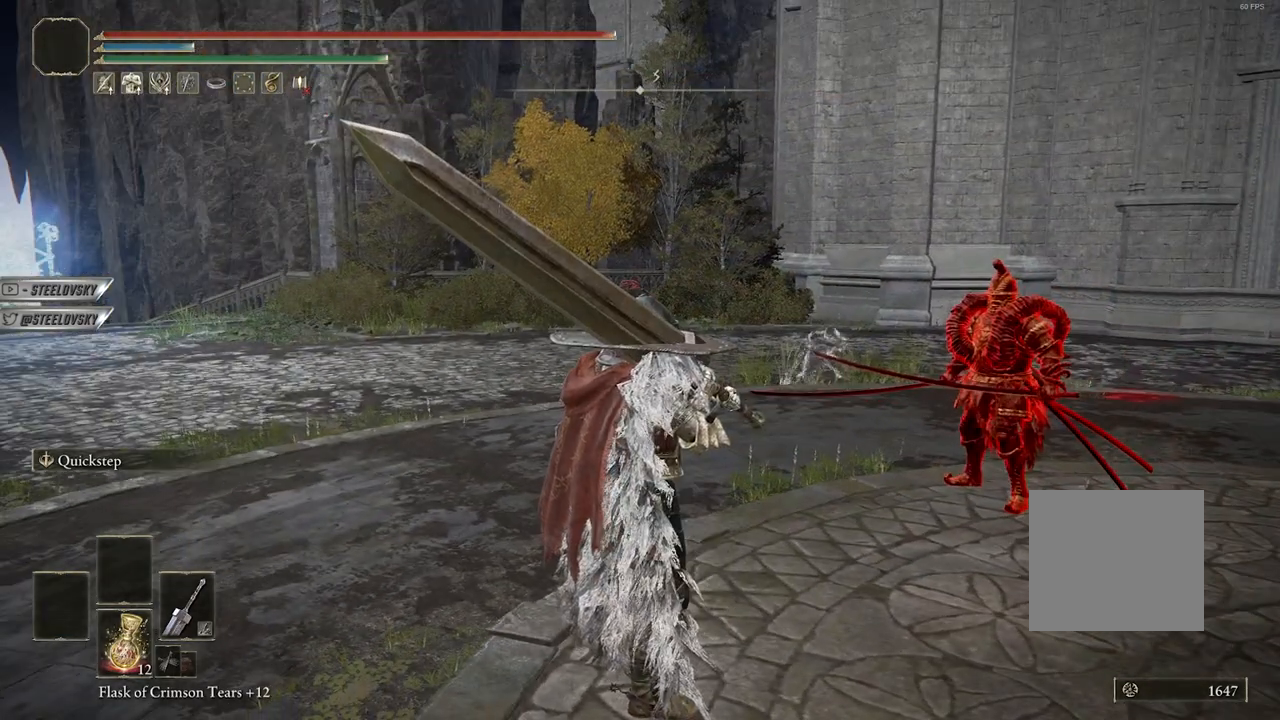
{"buttons": [], "left_stick": "center", "right_stick": "right", "events": [[267, "right_stick", "right"]]}
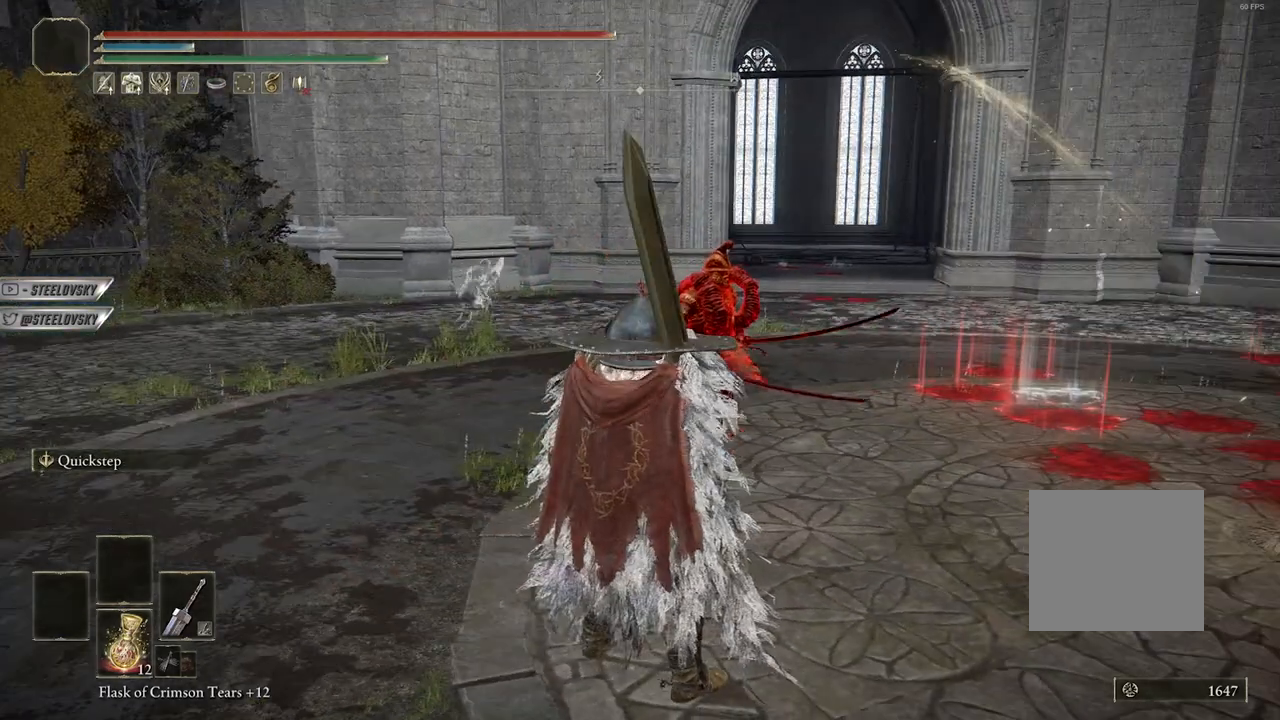
{"buttons": [], "left_stick": "center", "right_stick": "right", "events": []}
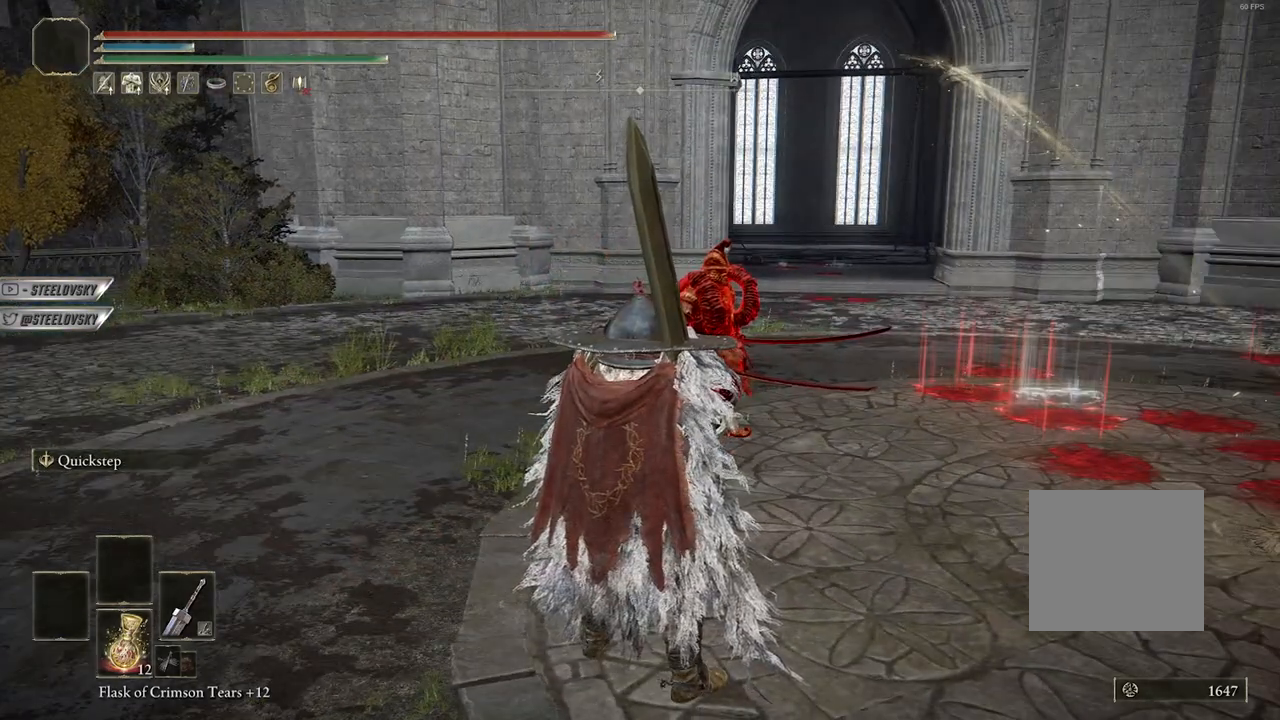
{"buttons": [], "left_stick": "center", "right_stick": "right", "events": []}
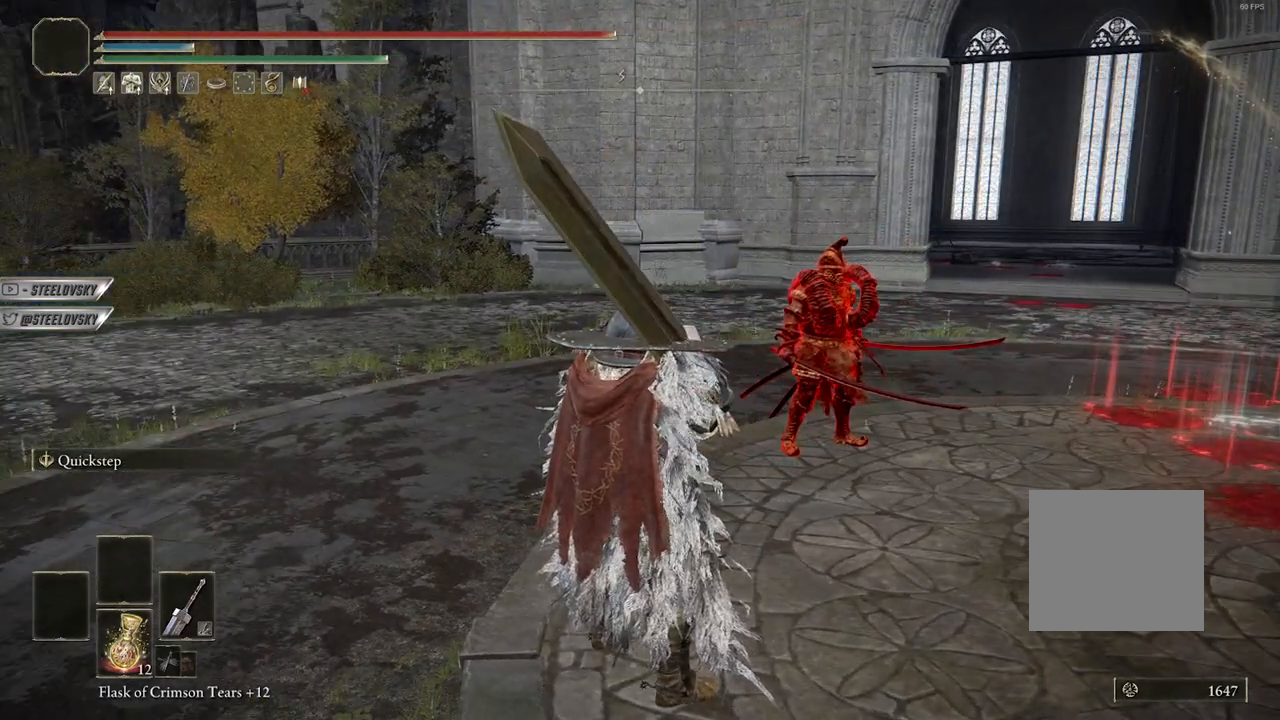
{"buttons": [], "left_stick": "center", "right_stick": "right", "events": []}
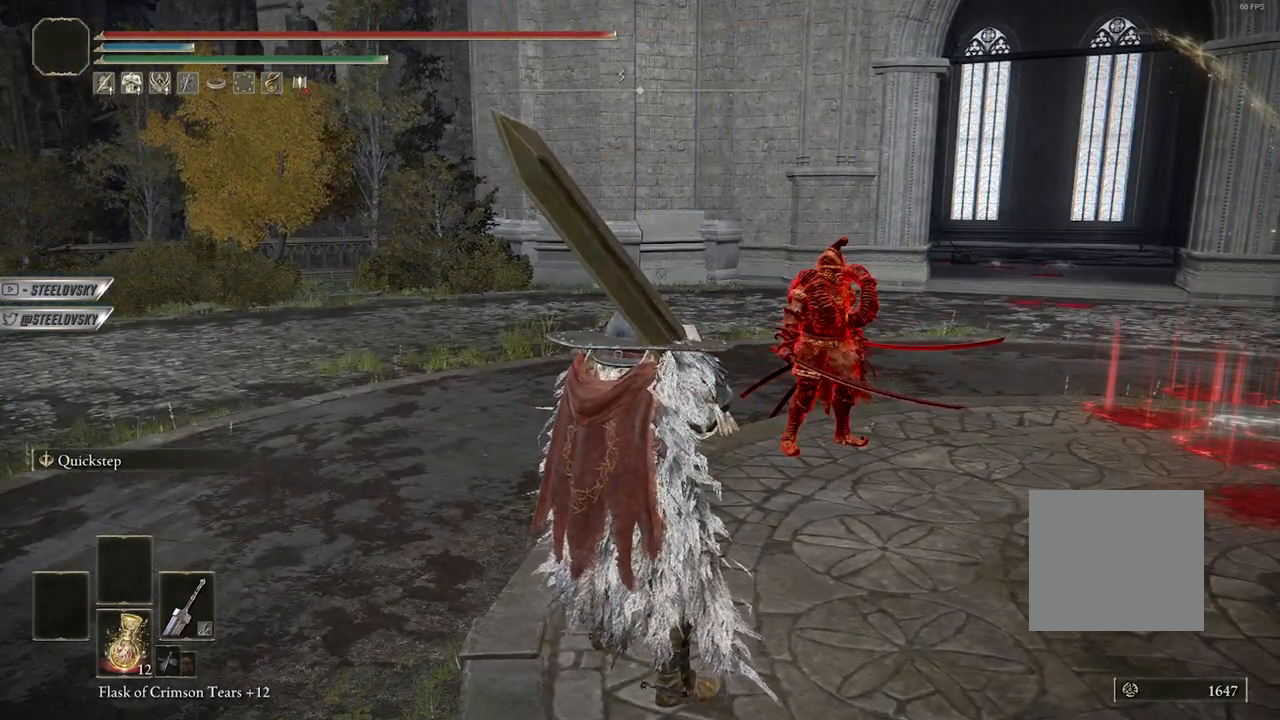
{"buttons": [], "left_stick": "center", "right_stick": "right", "events": []}
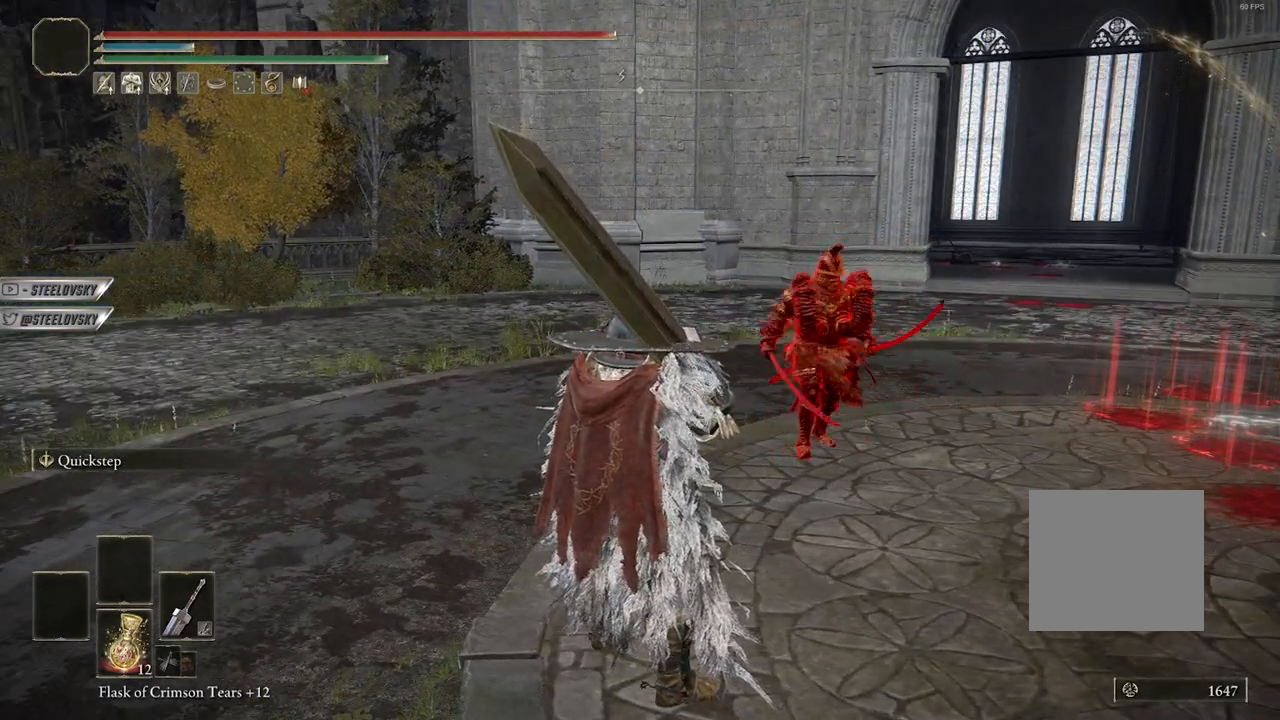
{"buttons": [], "left_stick": "center", "right_stick": "right", "events": []}
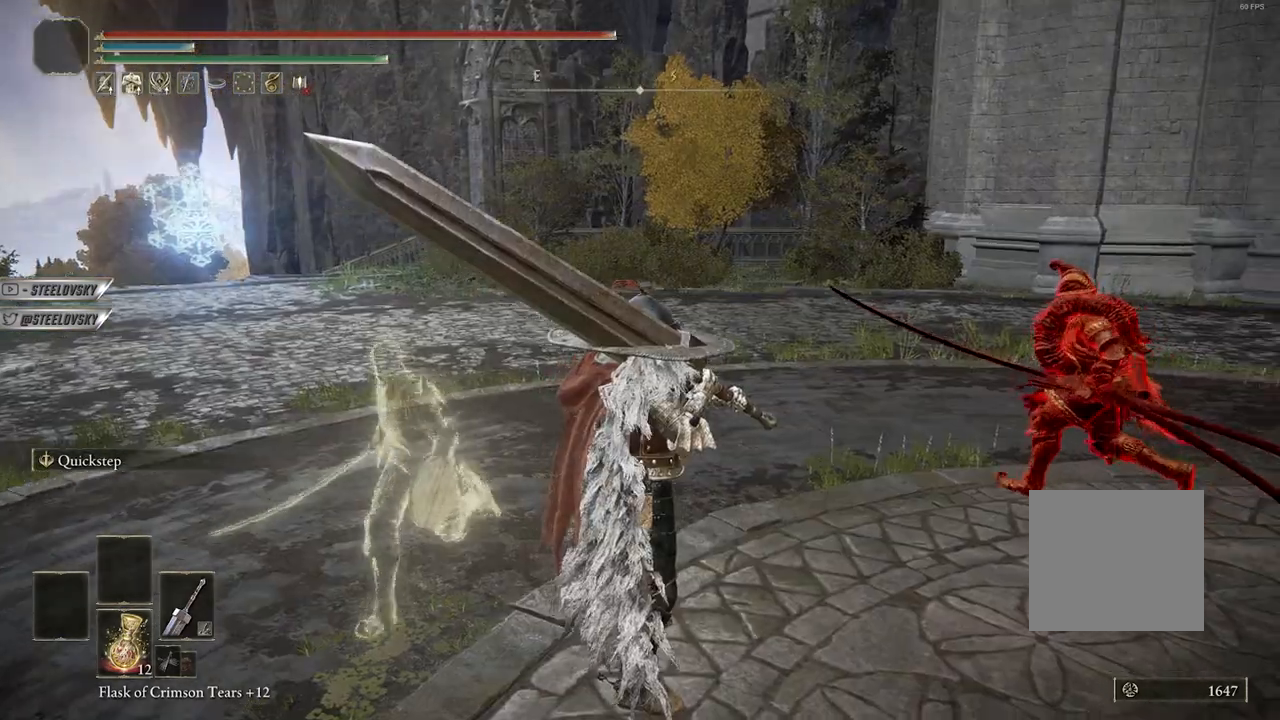
{"buttons": [], "left_stick": "center", "right_stick": "center", "events": [[150, "right_stick", "center"]]}
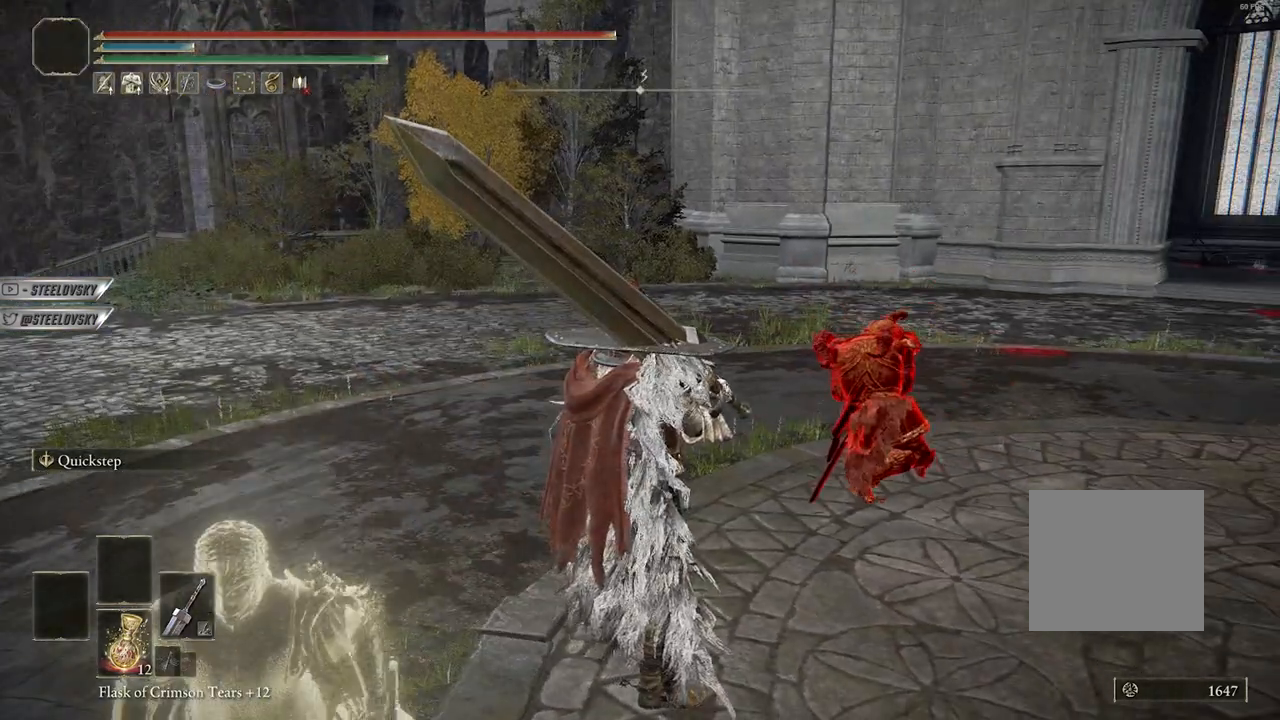
{"buttons": [], "left_stick": "center", "right_stick": "center", "events": []}
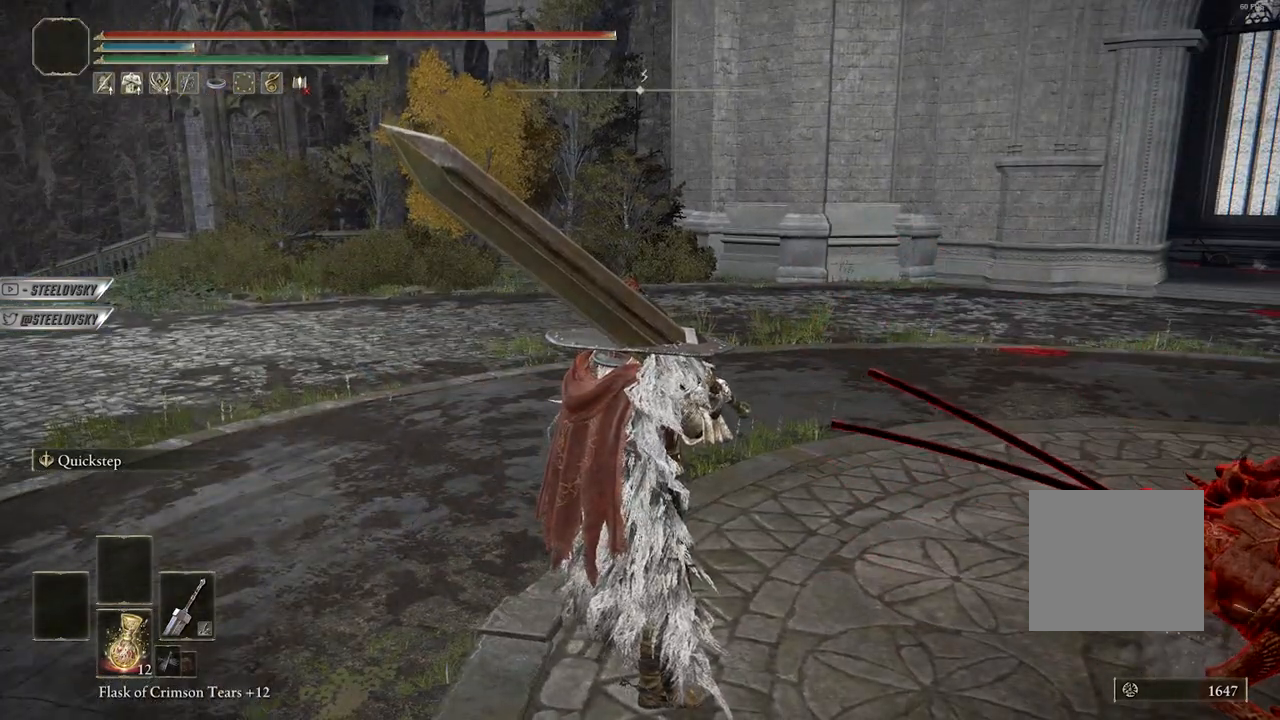
{"buttons": [], "left_stick": "center", "right_stick": "center", "events": [[67, "right_stick", "right"], [250, "right_stick", "center"]]}
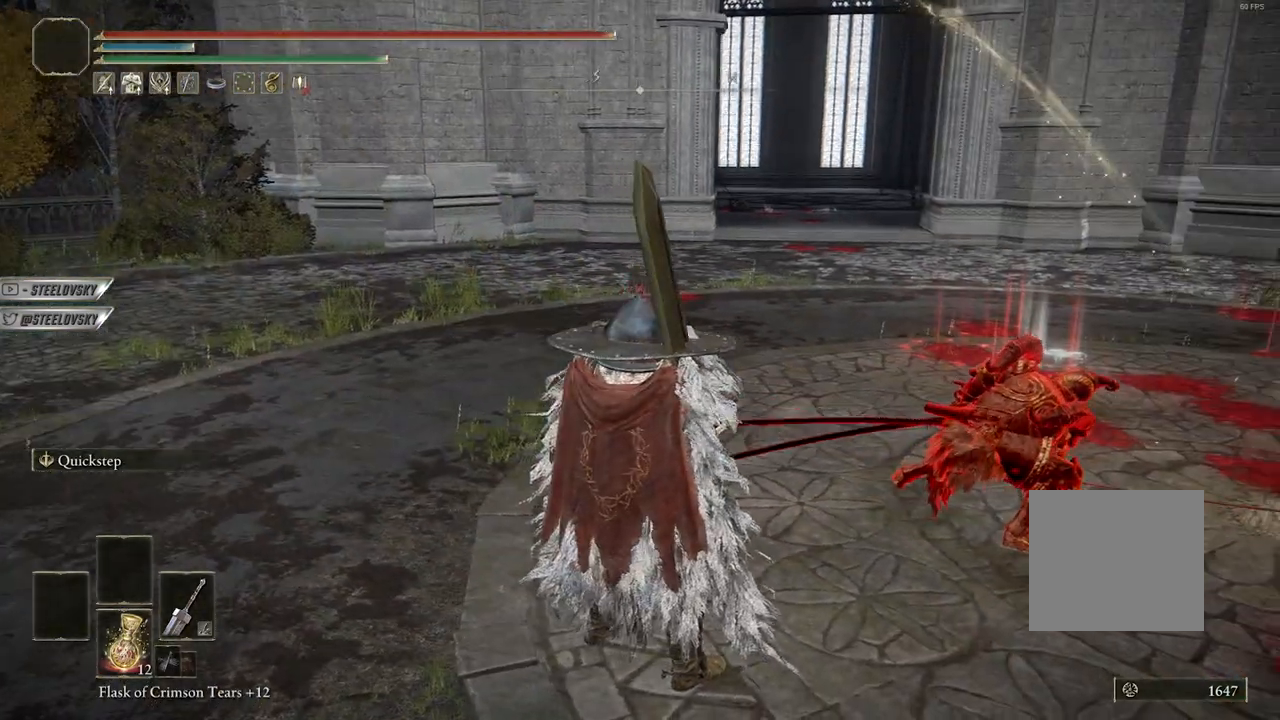
{"buttons": [], "left_stick": "center", "right_stick": "center", "events": []}
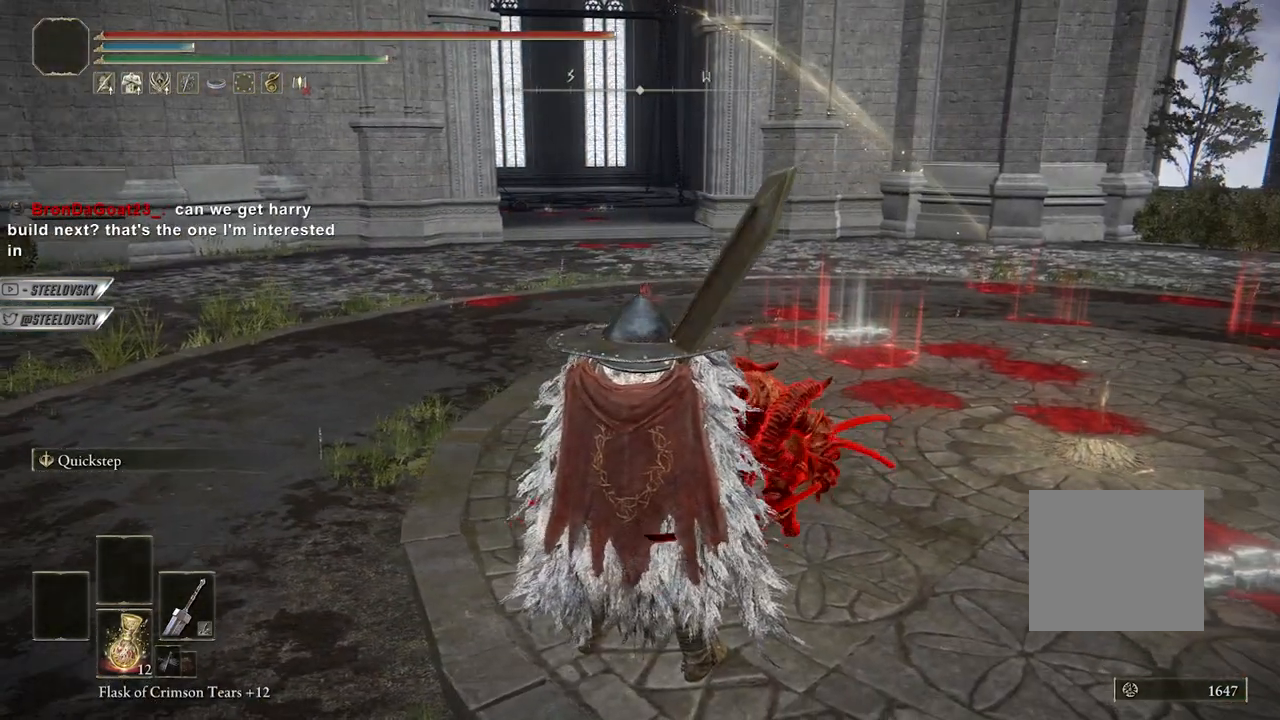
{"buttons": [], "left_stick": "center", "right_stick": "center", "events": []}
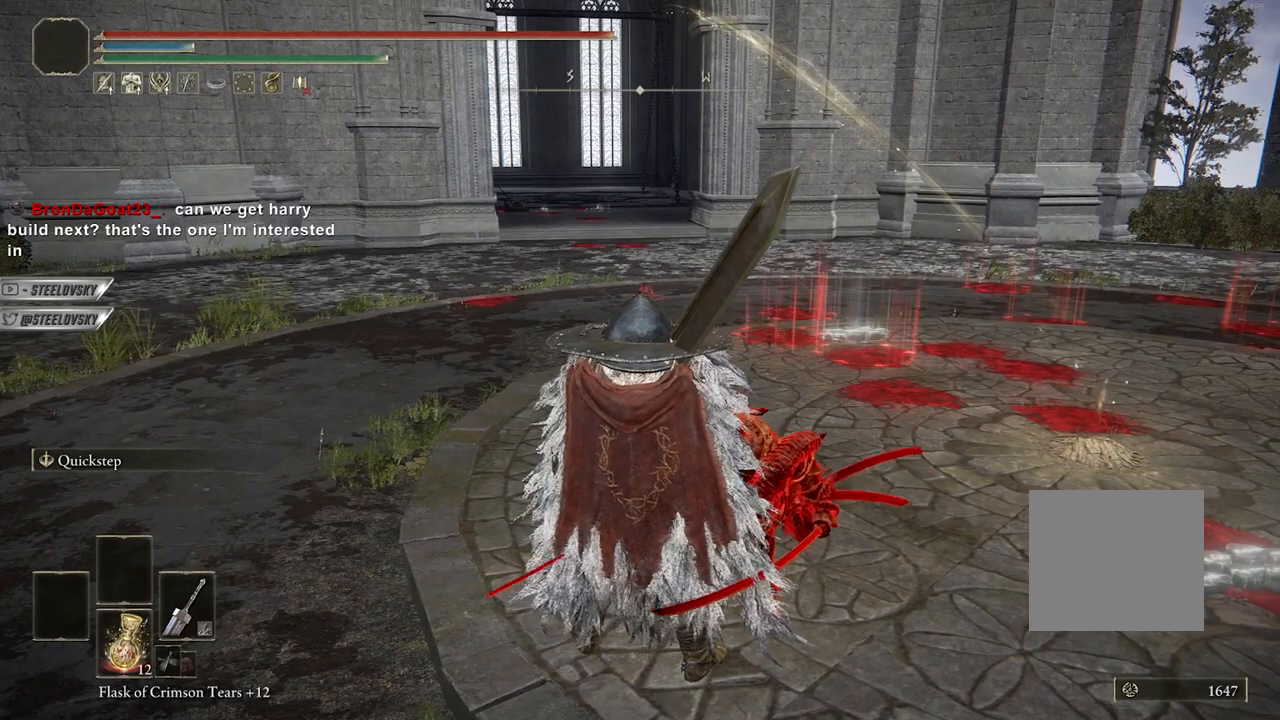
{"buttons": [], "left_stick": "center", "right_stick": "center", "events": []}
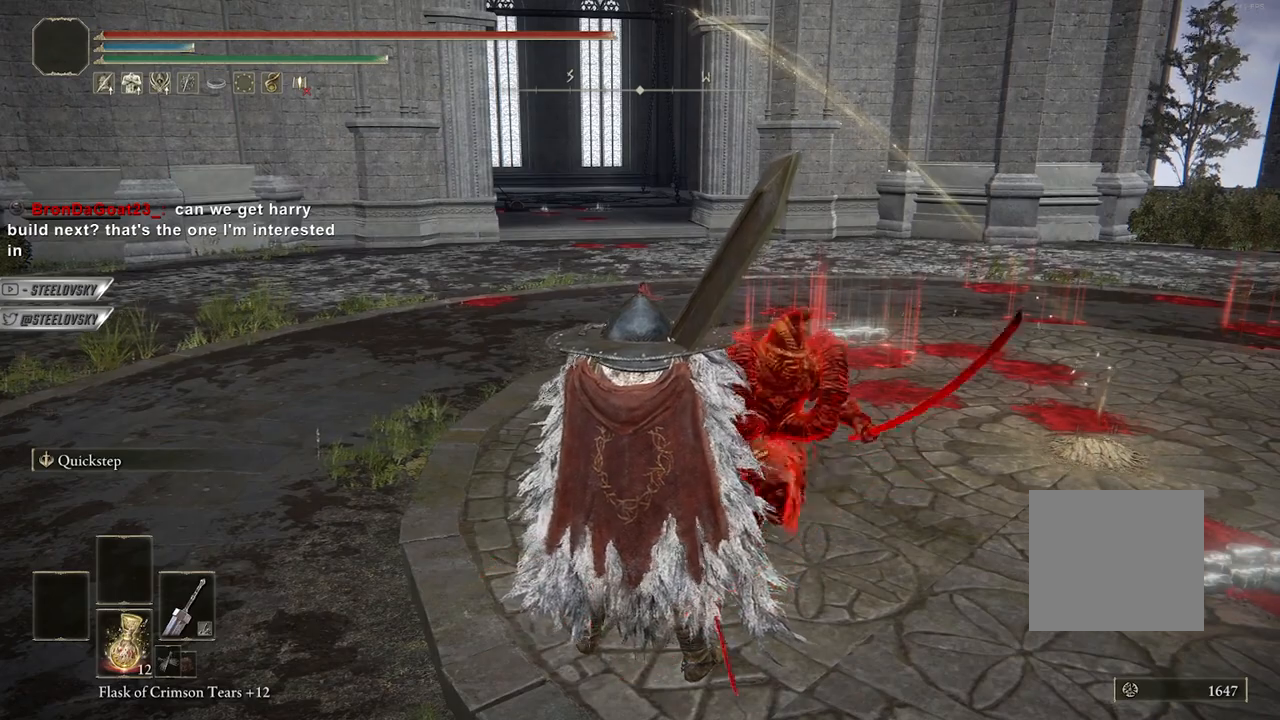
{"buttons": [], "left_stick": "center", "right_stick": "center", "events": []}
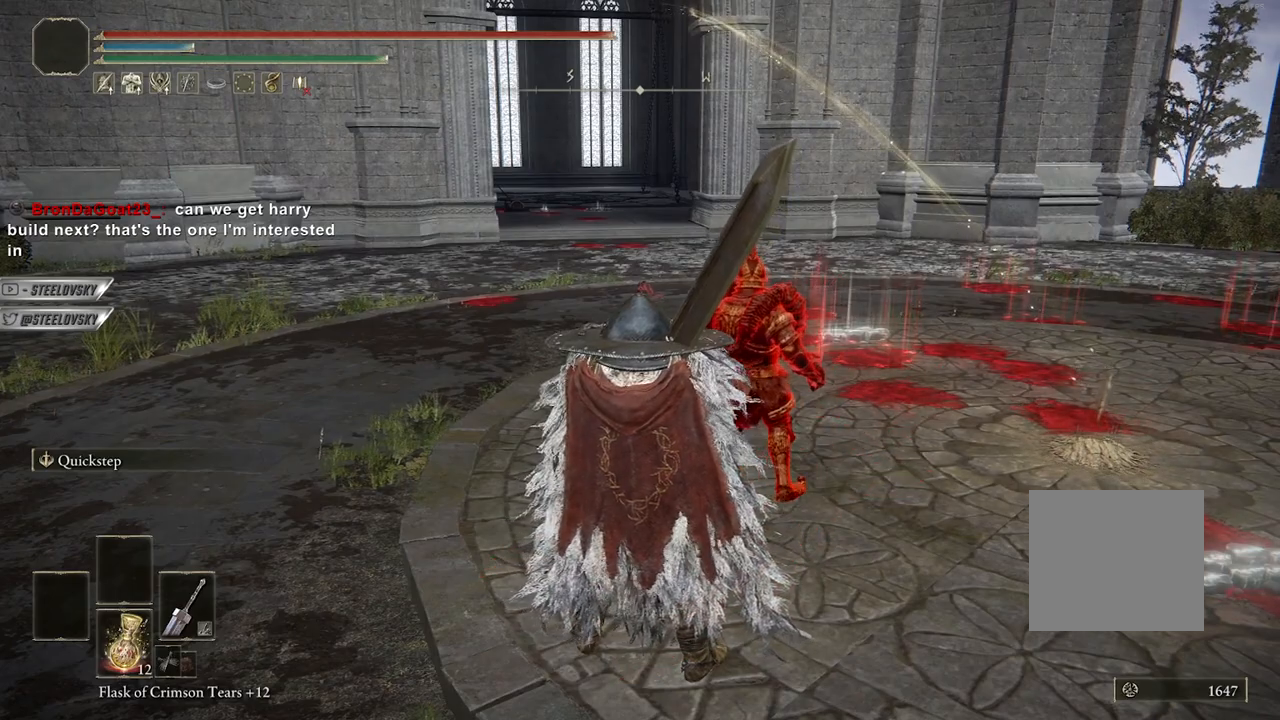
{"buttons": [], "left_stick": "center", "right_stick": "center", "events": []}
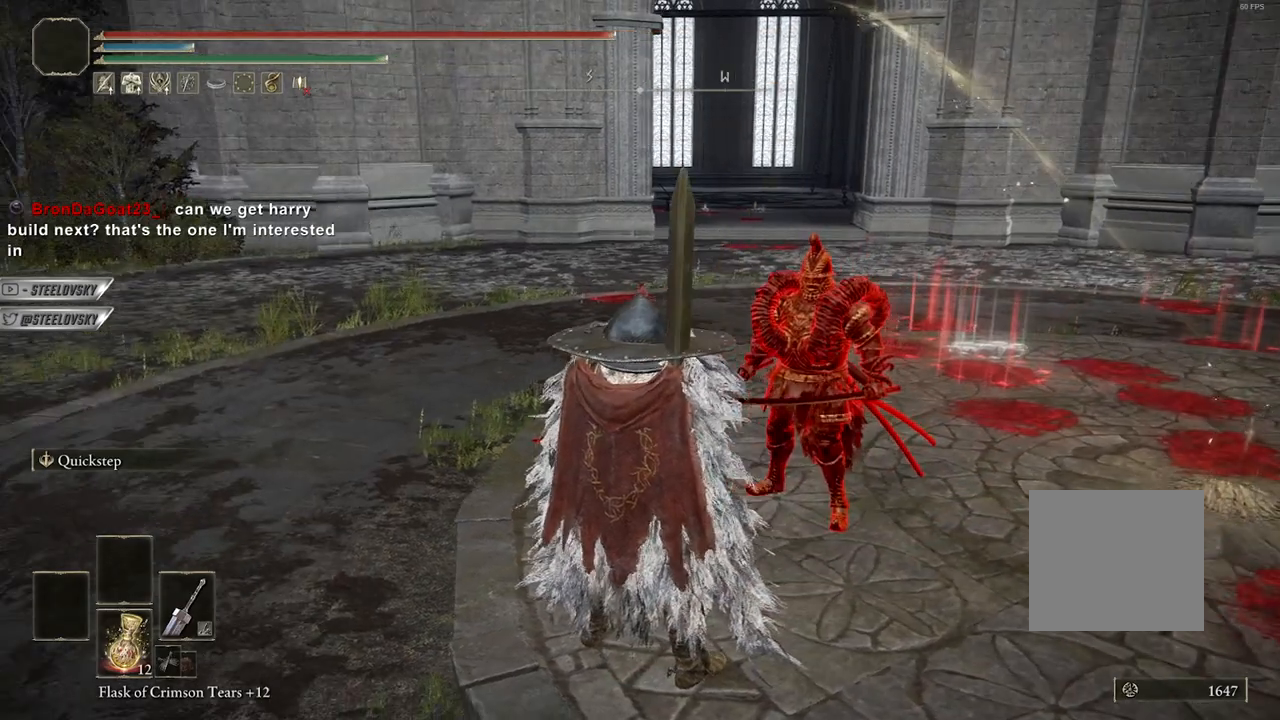
{"buttons": [], "left_stick": "center", "right_stick": "center", "events": []}
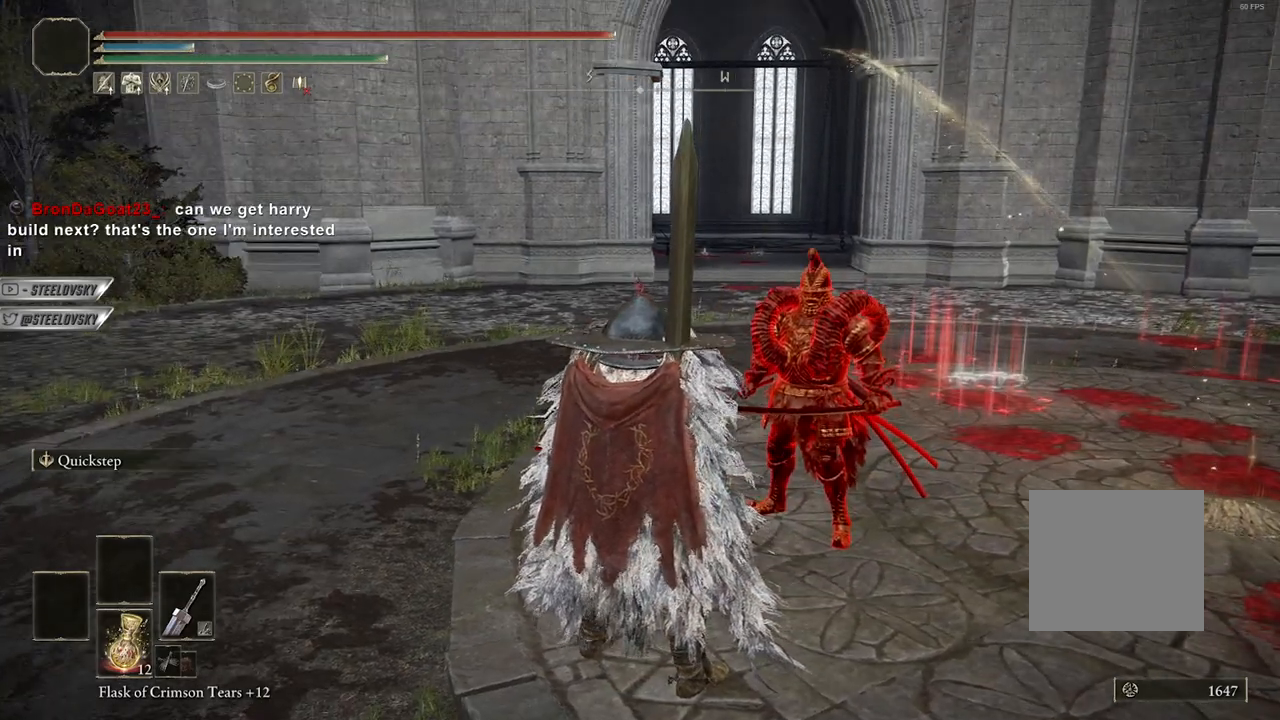
{"buttons": [], "left_stick": "center", "right_stick": "center", "events": []}
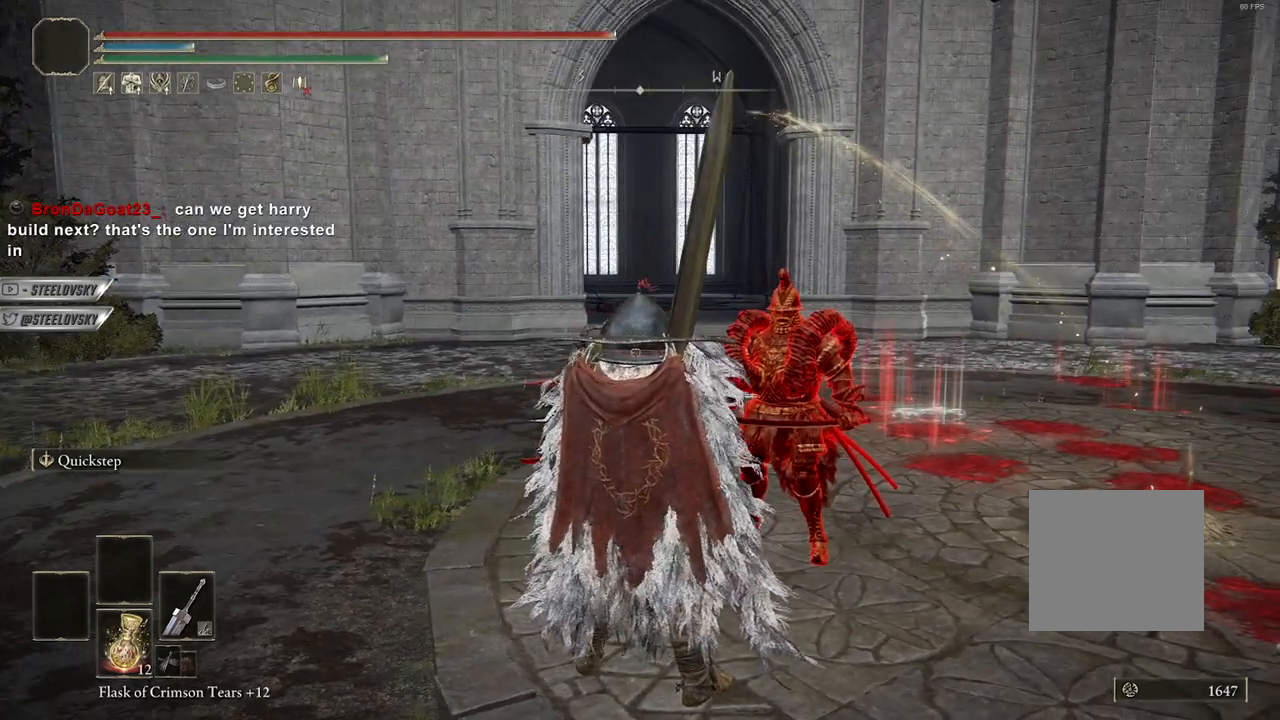
{"buttons": [], "left_stick": "center", "right_stick": "center", "events": []}
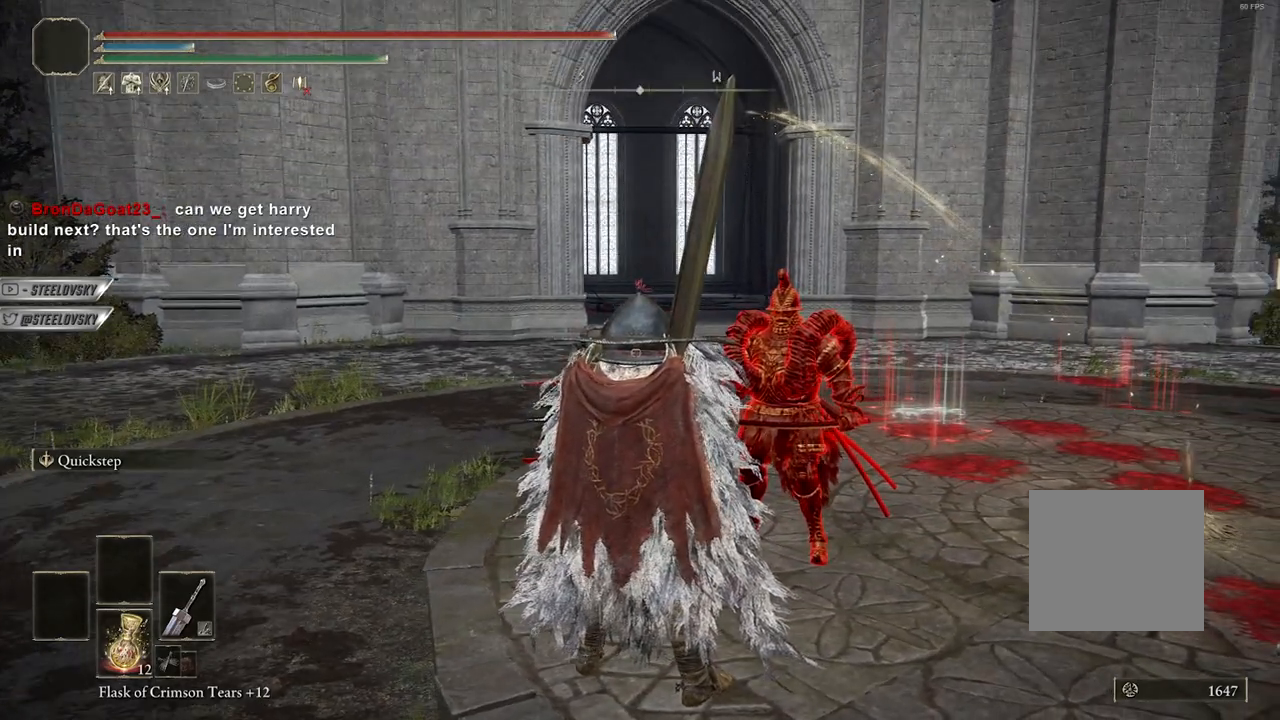
{"buttons": [], "left_stick": "center", "right_stick": "center", "events": [[267, "right_stick", "right"], [317, "right_stick", "center"]]}
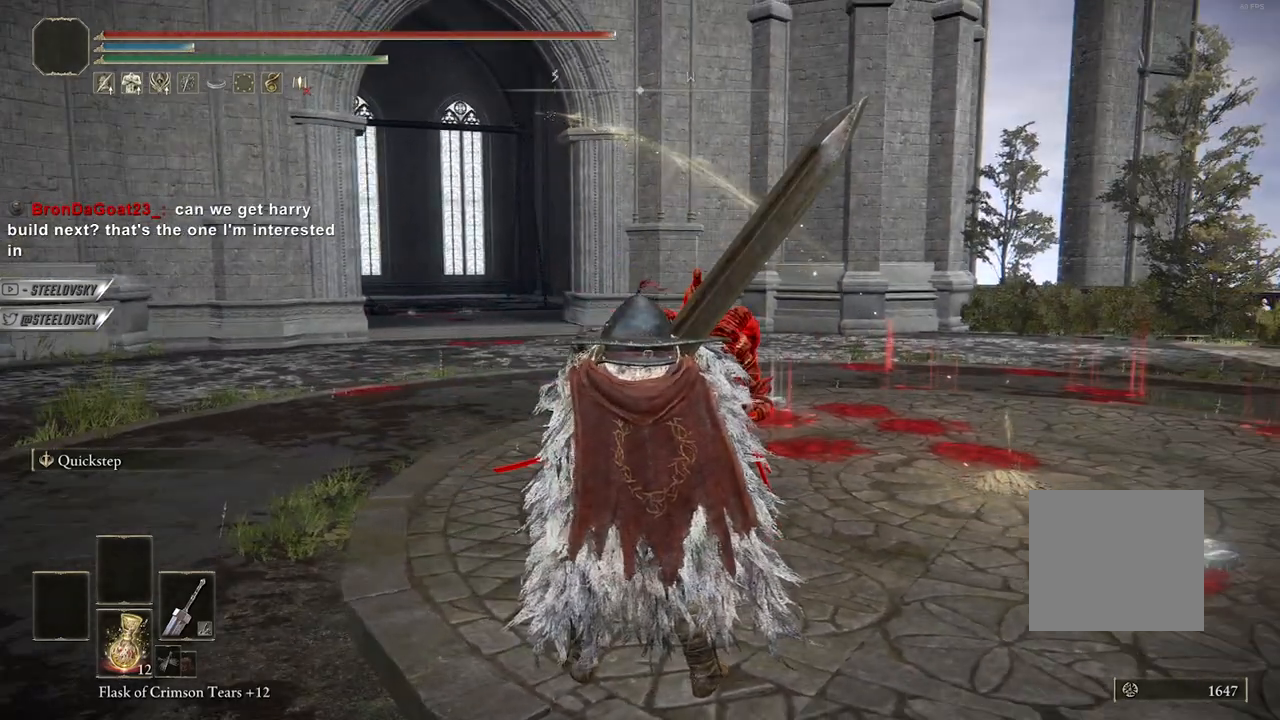
{"buttons": [], "left_stick": "center", "right_stick": "right", "events": [[217, "right_stick", "right"]]}
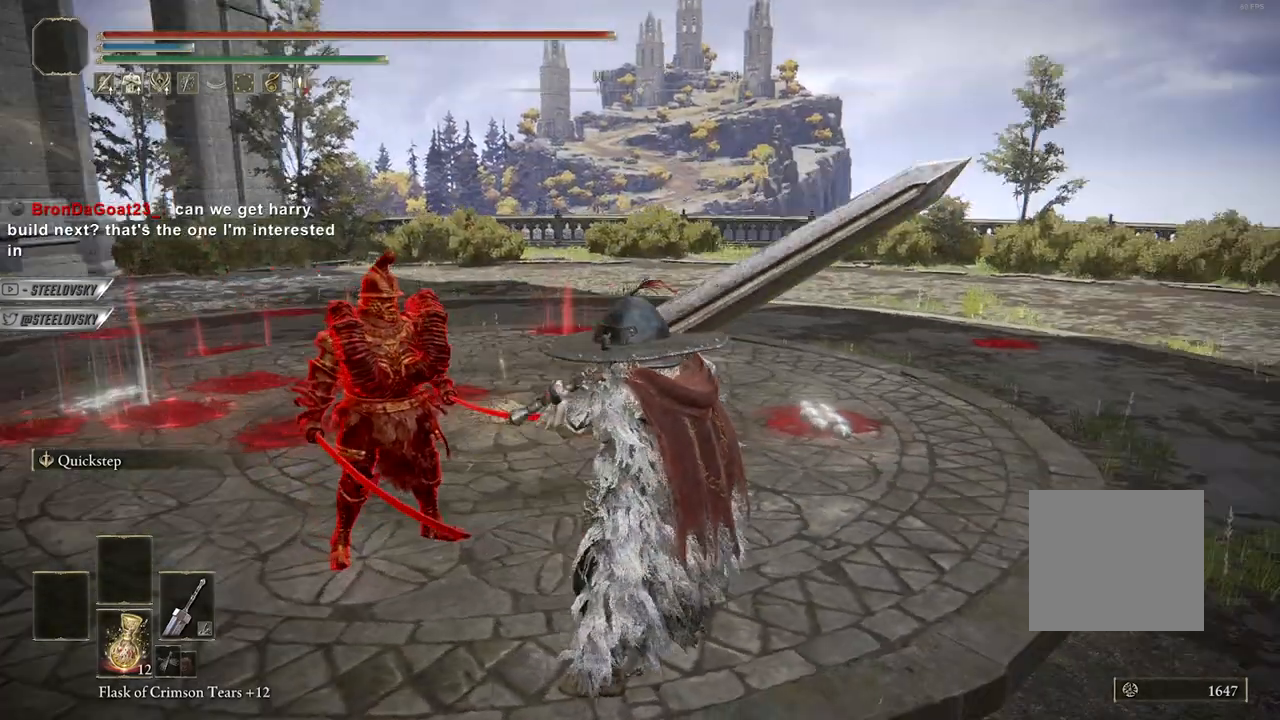
{"buttons": [], "left_stick": "center", "right_stick": "right", "events": [[67, "right_stick", "center"], [467, "right_stick", "right"]]}
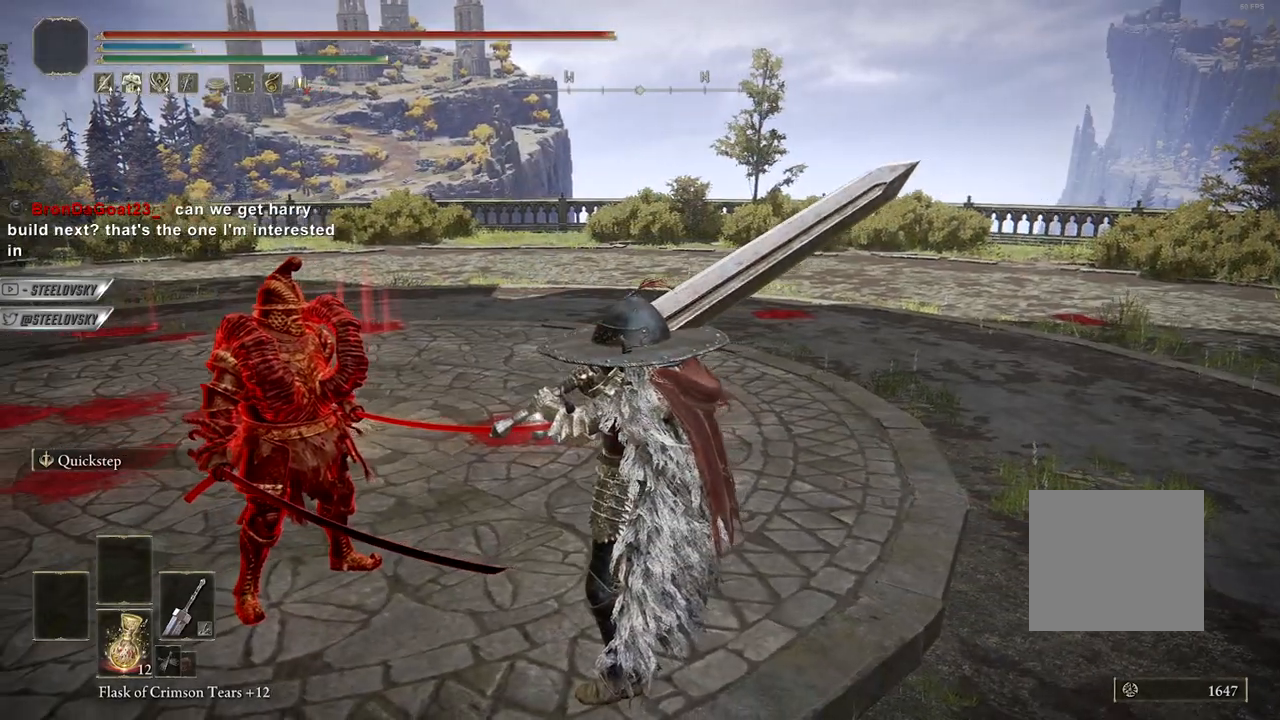
{"buttons": [], "left_stick": "center", "right_stick": "center", "events": [[183, "right_stick", "center"]]}
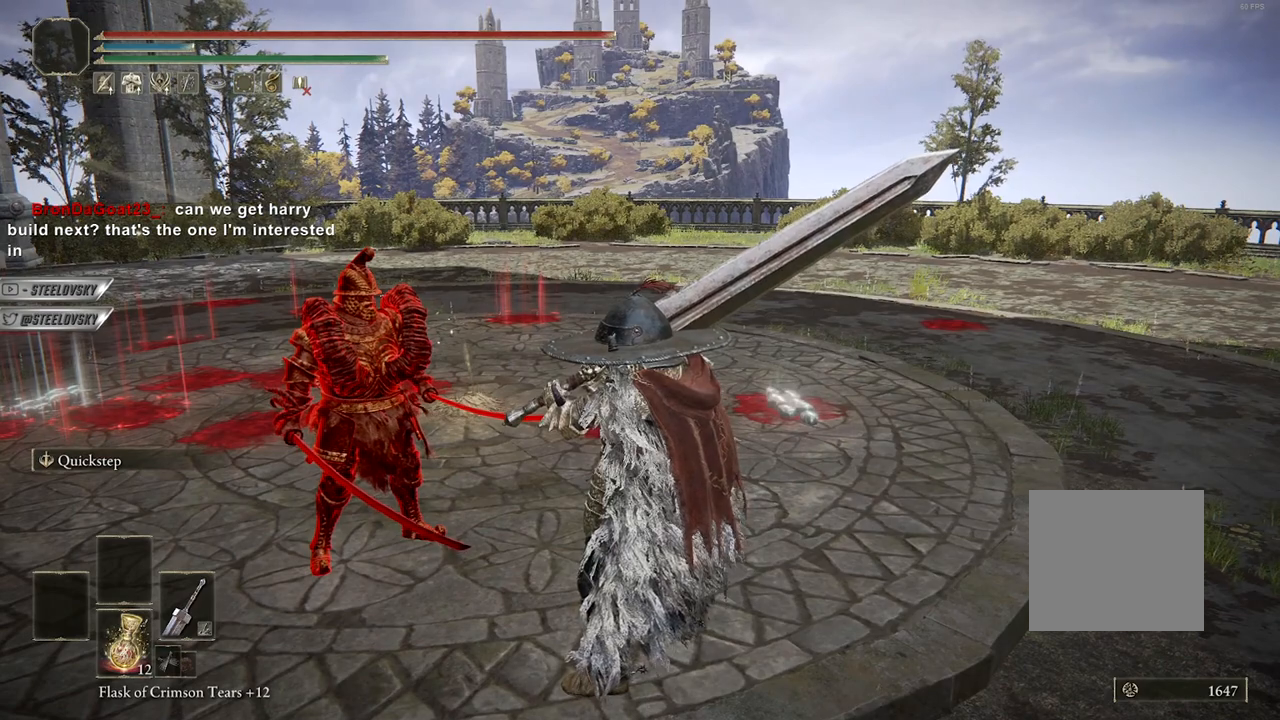
{"buttons": [], "left_stick": "center", "right_stick": "center", "events": []}
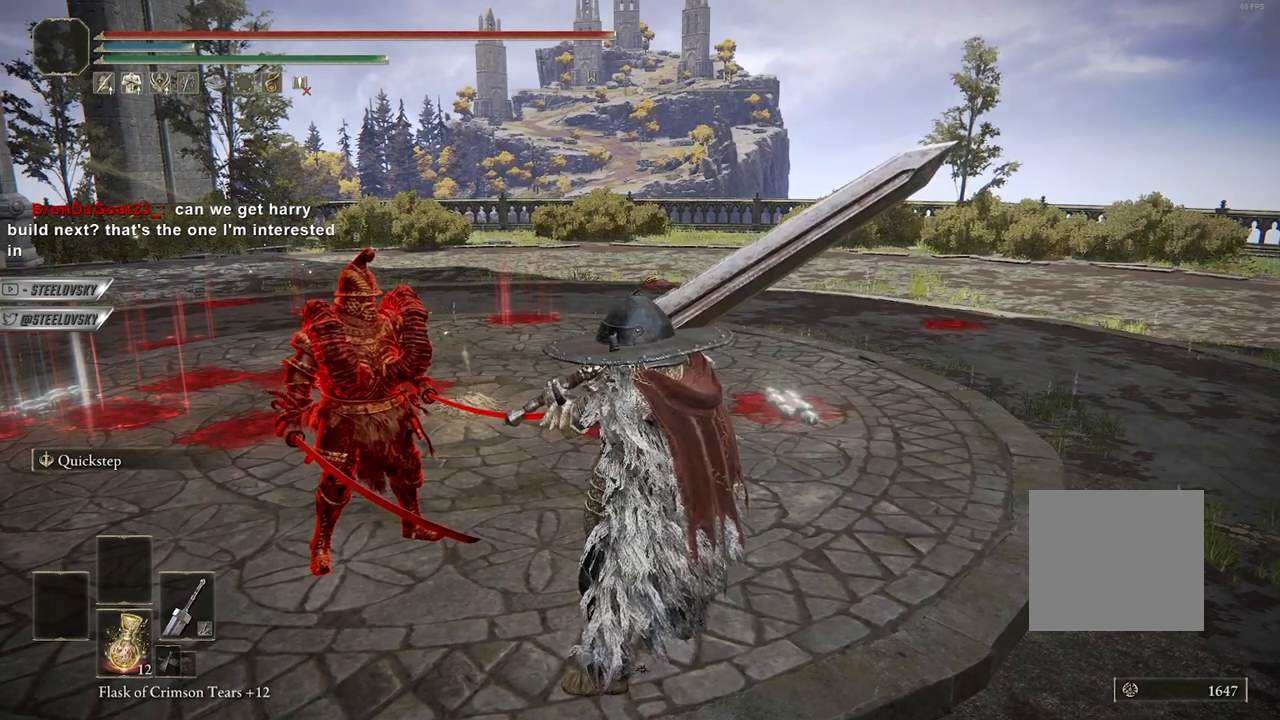
{"buttons": [], "left_stick": "center", "right_stick": "center", "events": [[50, "right_stick", "right"], [150, "right_stick", "center"]]}